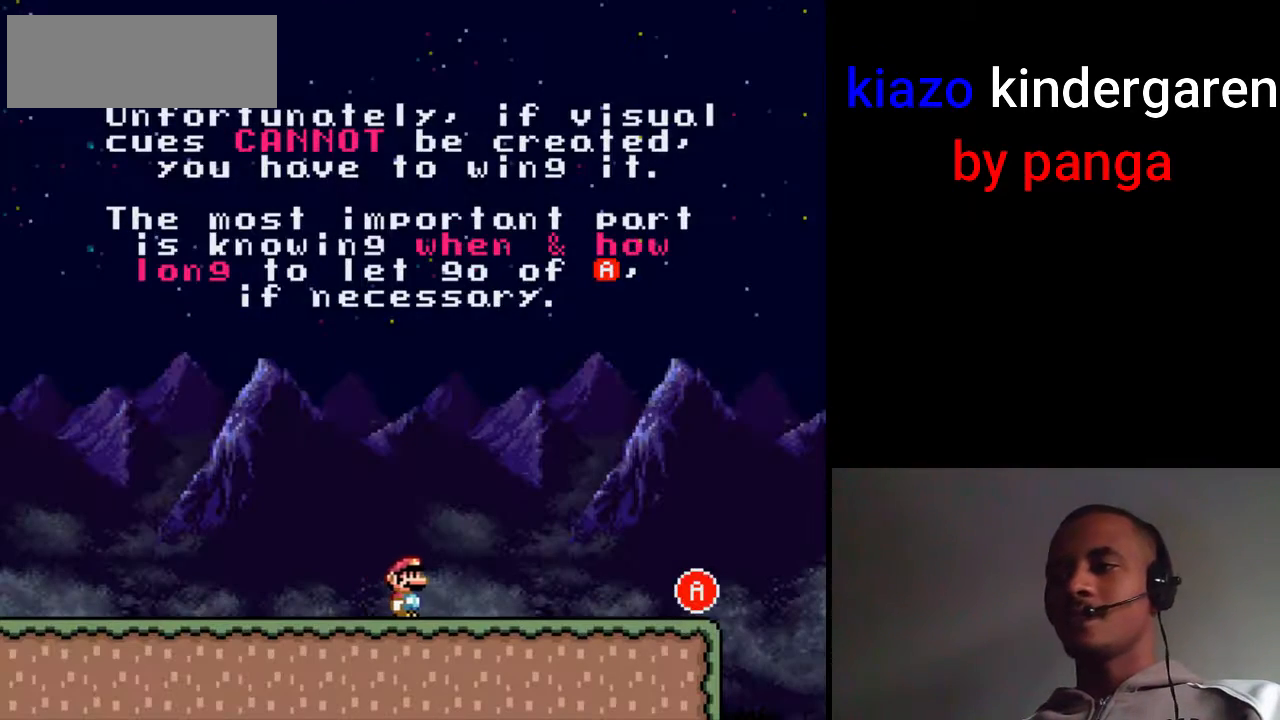
Gameplay with a controller (Nintendo layout); each line is a JSON object with the inputs held at the frame after it. "events" lists button and stick changes between this image and that frame as [ms after this image, input, new state], when the widget could be followed in between. Not read: L3 R3.
{"buttons": ["X", "DPAD_RIGHT"], "events": []}
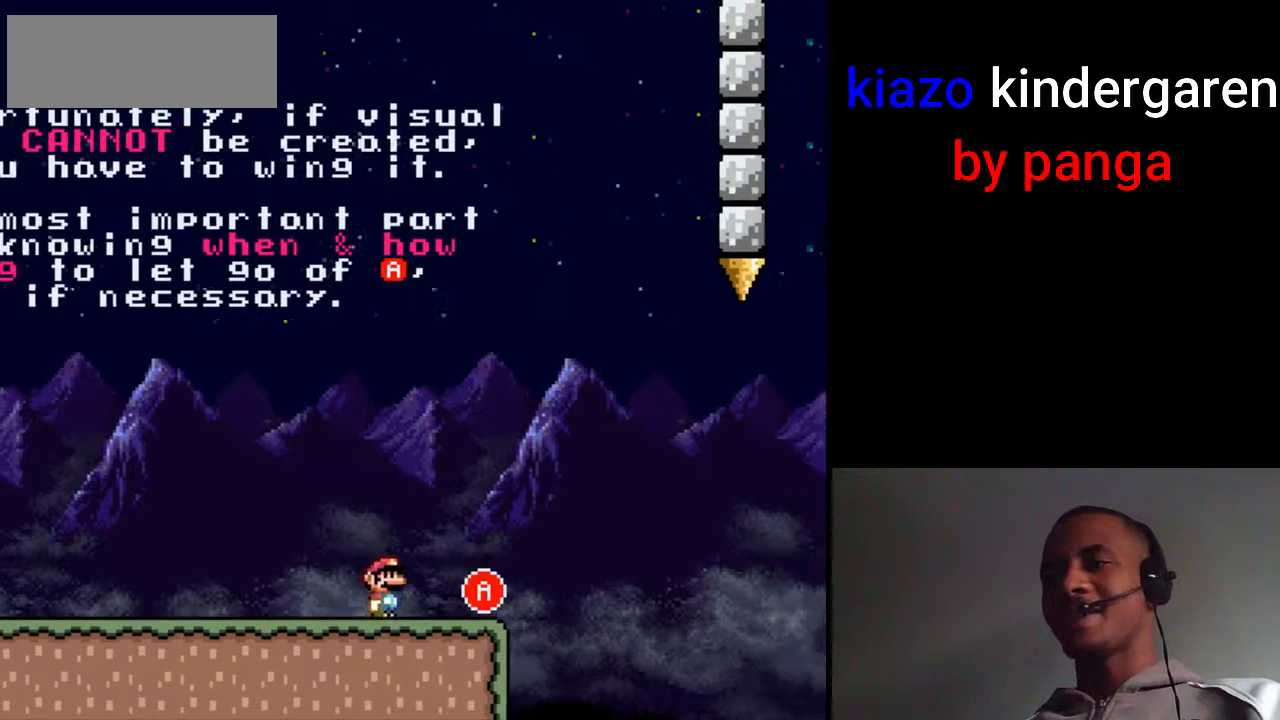
{"buttons": ["A", "X", "DPAD_LEFT"], "events": [[117, "A", "down"], [367, "DPAD_RIGHT", "up"], [400, "A", "up"], [400, "DPAD_LEFT", "down"], [500, "A", "down"]]}
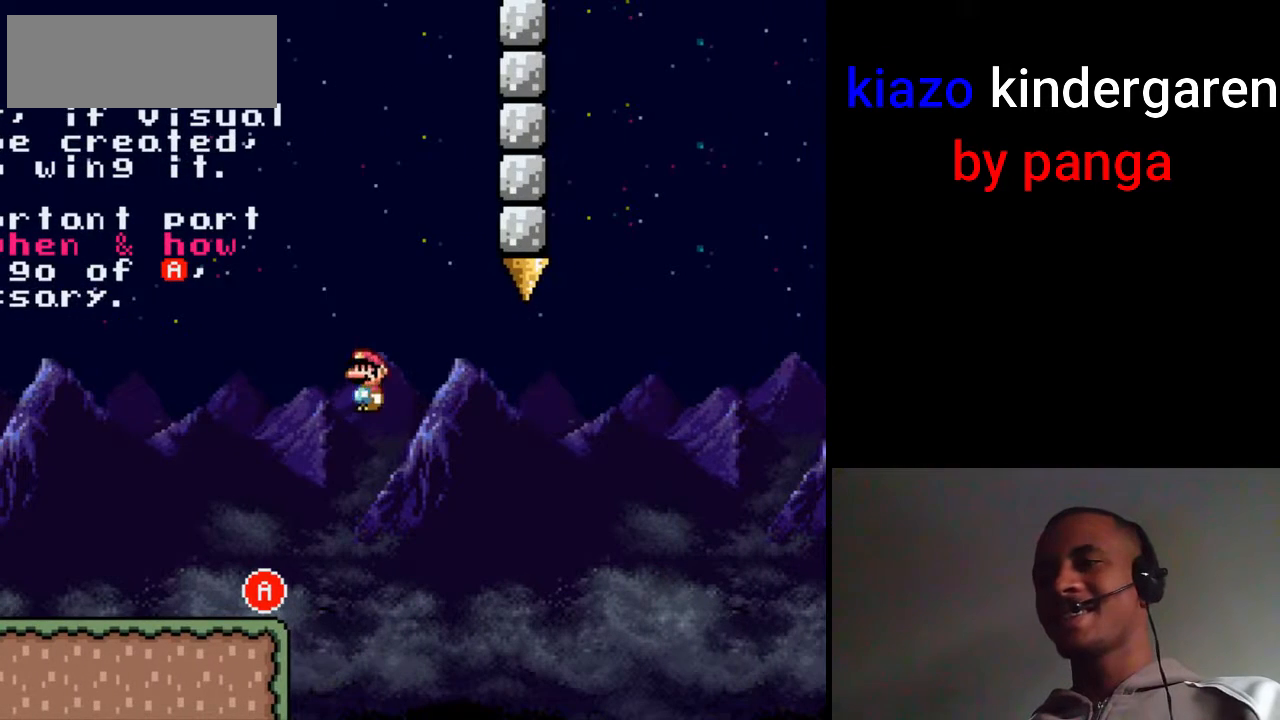
{"buttons": ["X", "DPAD_RIGHT"], "events": [[483, "A", "up"], [500, "DPAD_LEFT", "up"], [500, "DPAD_RIGHT", "down"]]}
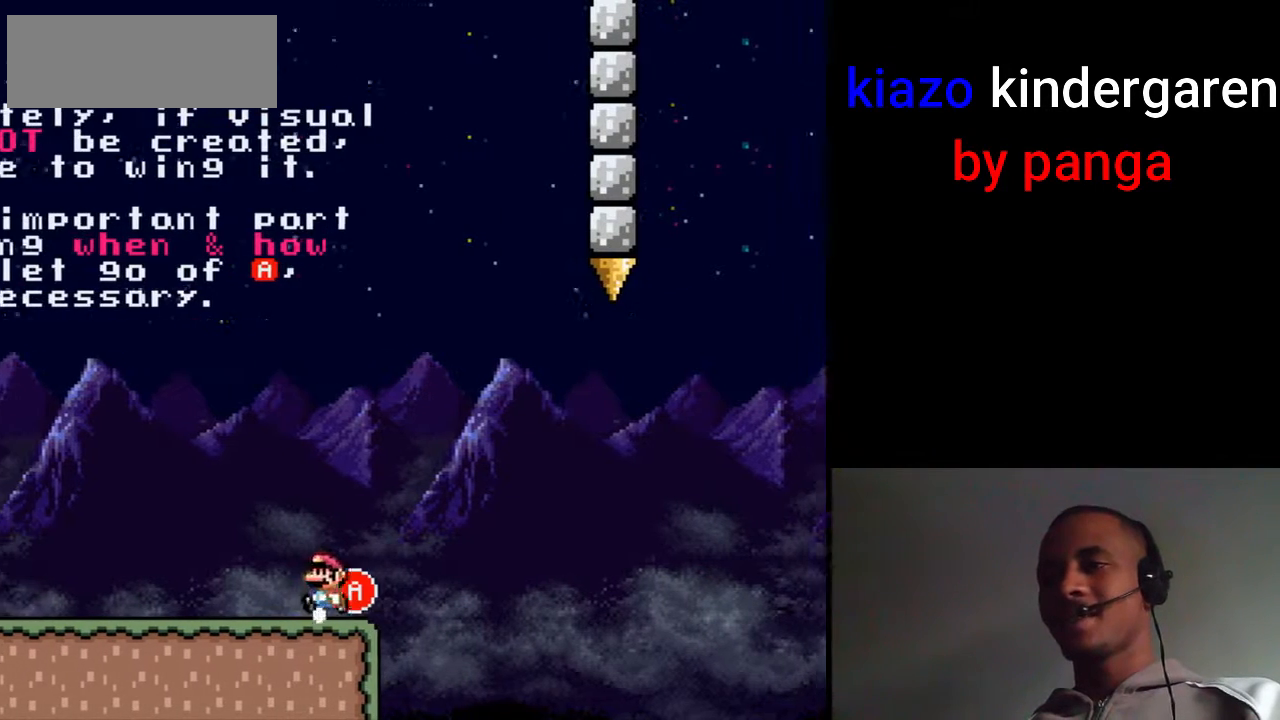
{"buttons": ["X", "DPAD_RIGHT"], "events": [[317, "A", "down"], [500, "A", "up"]]}
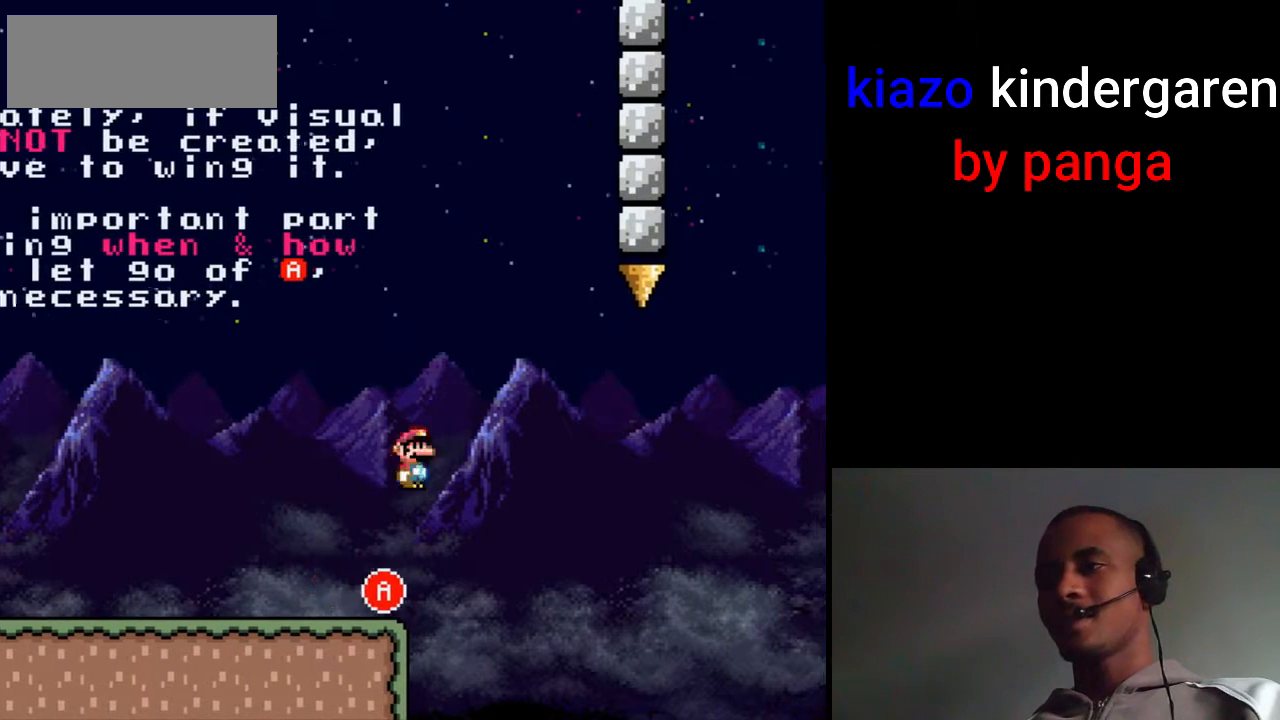
{"buttons": ["A", "X", "DPAD_RIGHT"], "events": [[133, "A", "down"]]}
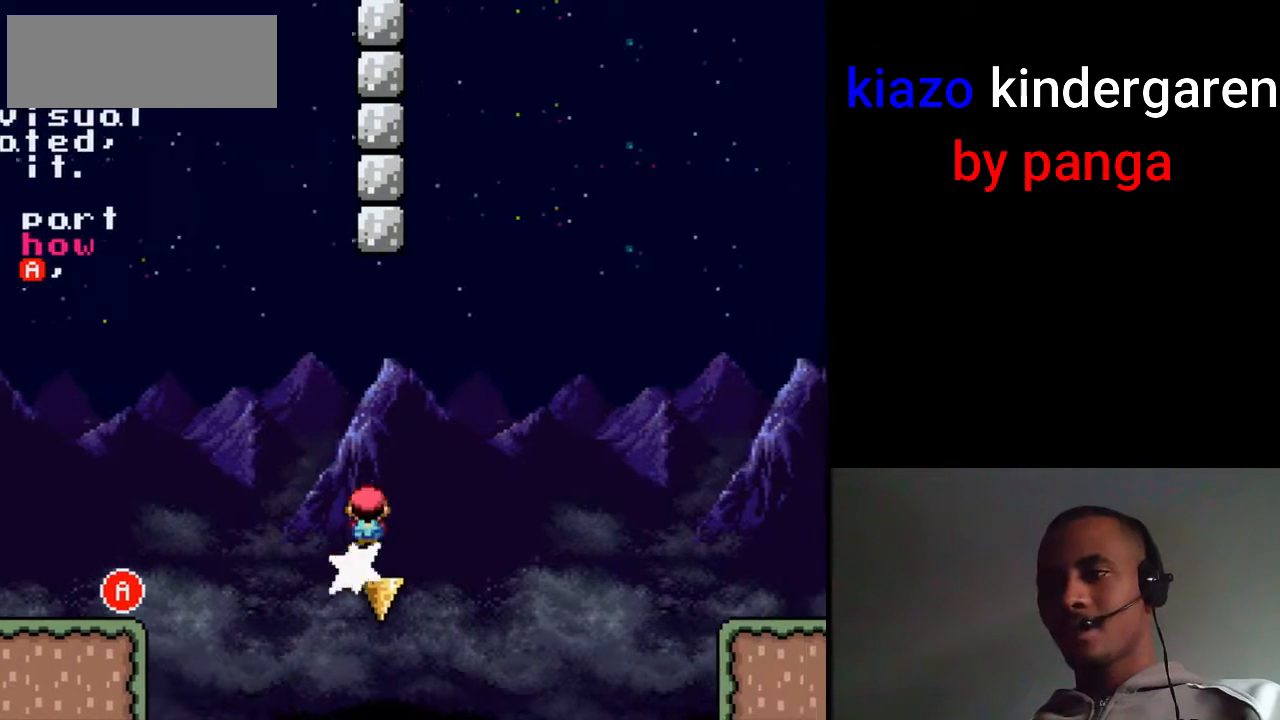
{"buttons": ["A", "X", "Y", "DPAD_RIGHT"], "events": [[383, "B", "down"], [450, "Y", "down"], [483, "B", "up"]]}
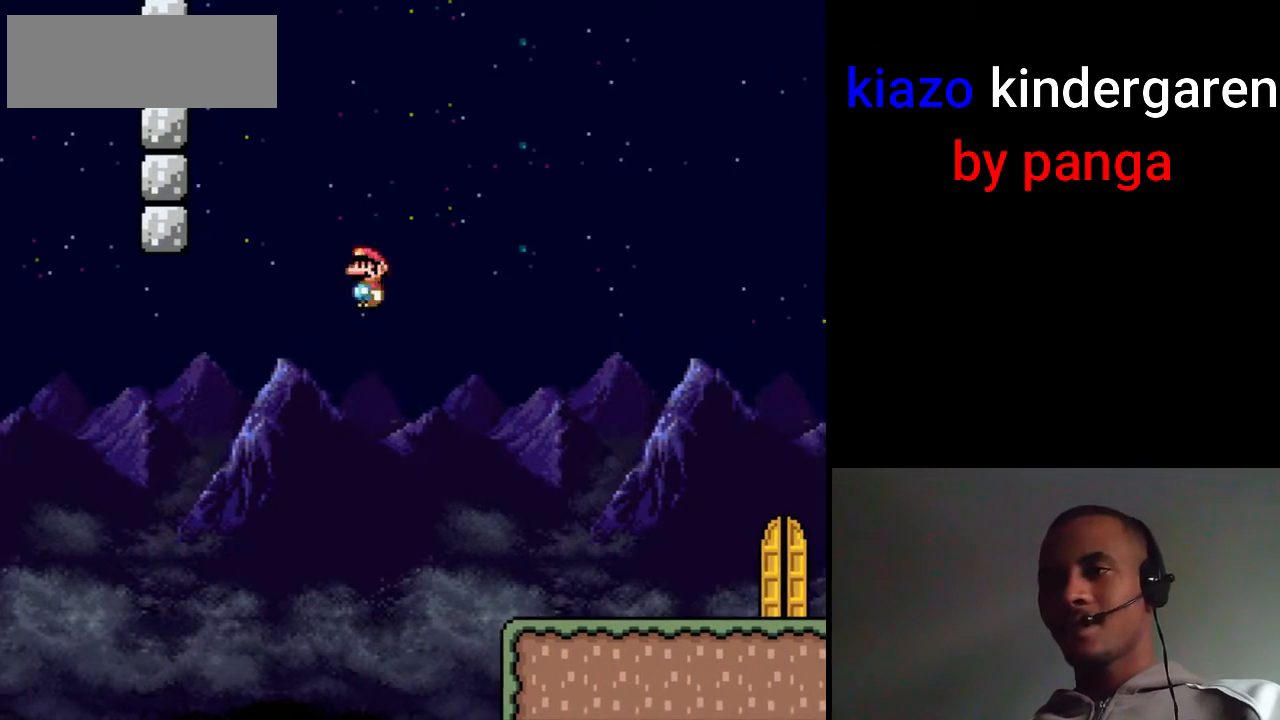
{"buttons": ["X", "DPAD_RIGHT"], "events": [[33, "A", "up"], [33, "Y", "up"]]}
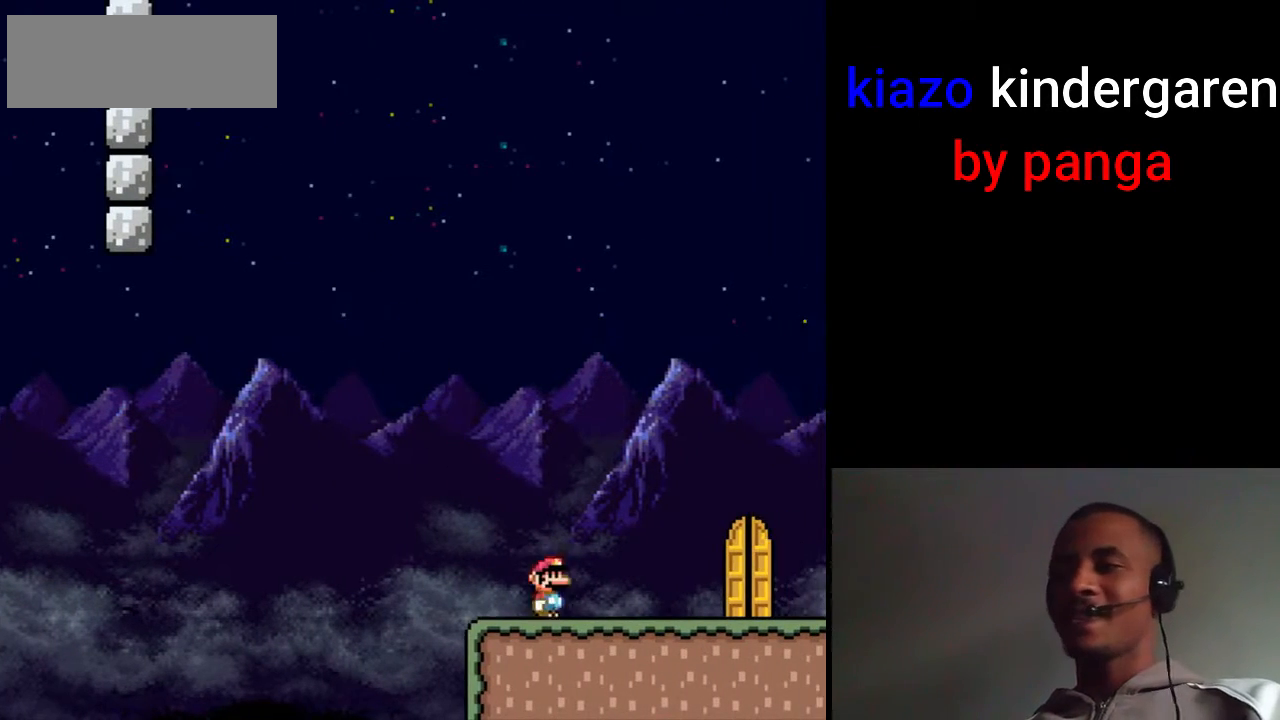
{"buttons": ["DPAD_UP", "DPAD_RIGHT"], "events": [[400, "DPAD_UP", "down"], [467, "X", "up"]]}
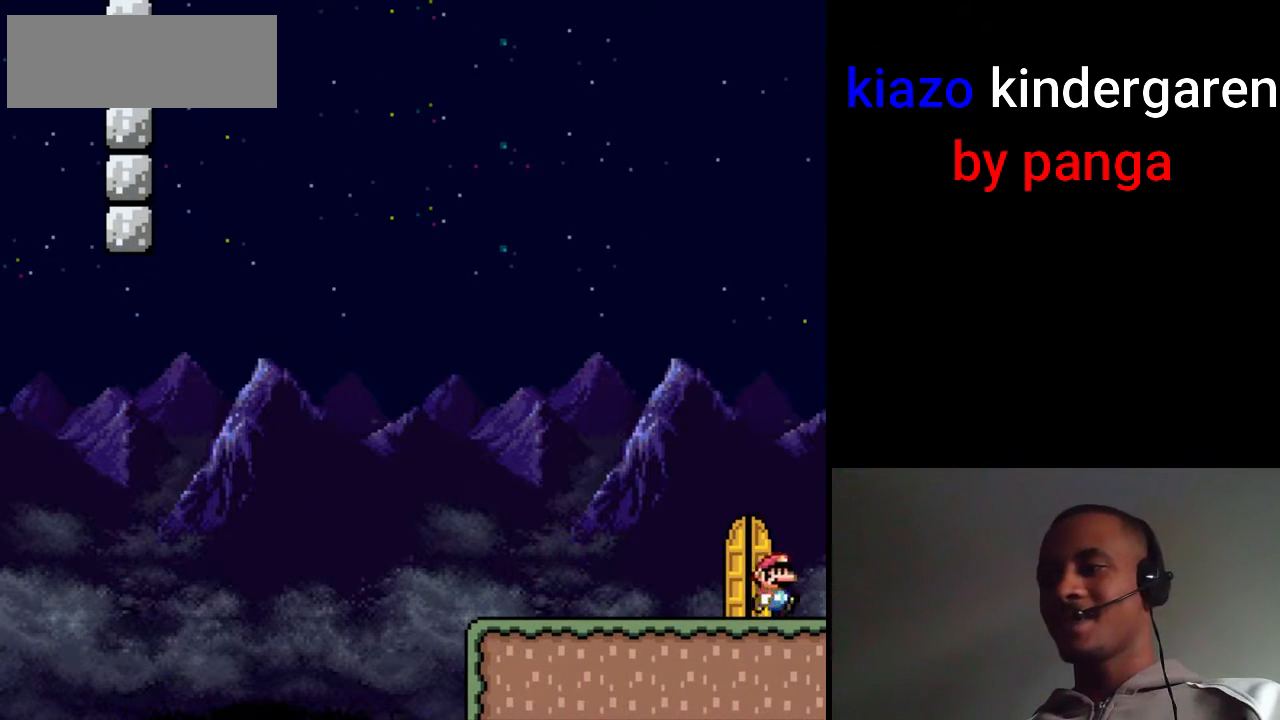
{"buttons": ["DPAD_UP", "DPAD_LEFT"], "events": [[67, "DPAD_UP", "up"], [267, "DPAD_LEFT", "down"], [417, "DPAD_UP", "down"], [500, "DPAD_RIGHT", "up"]]}